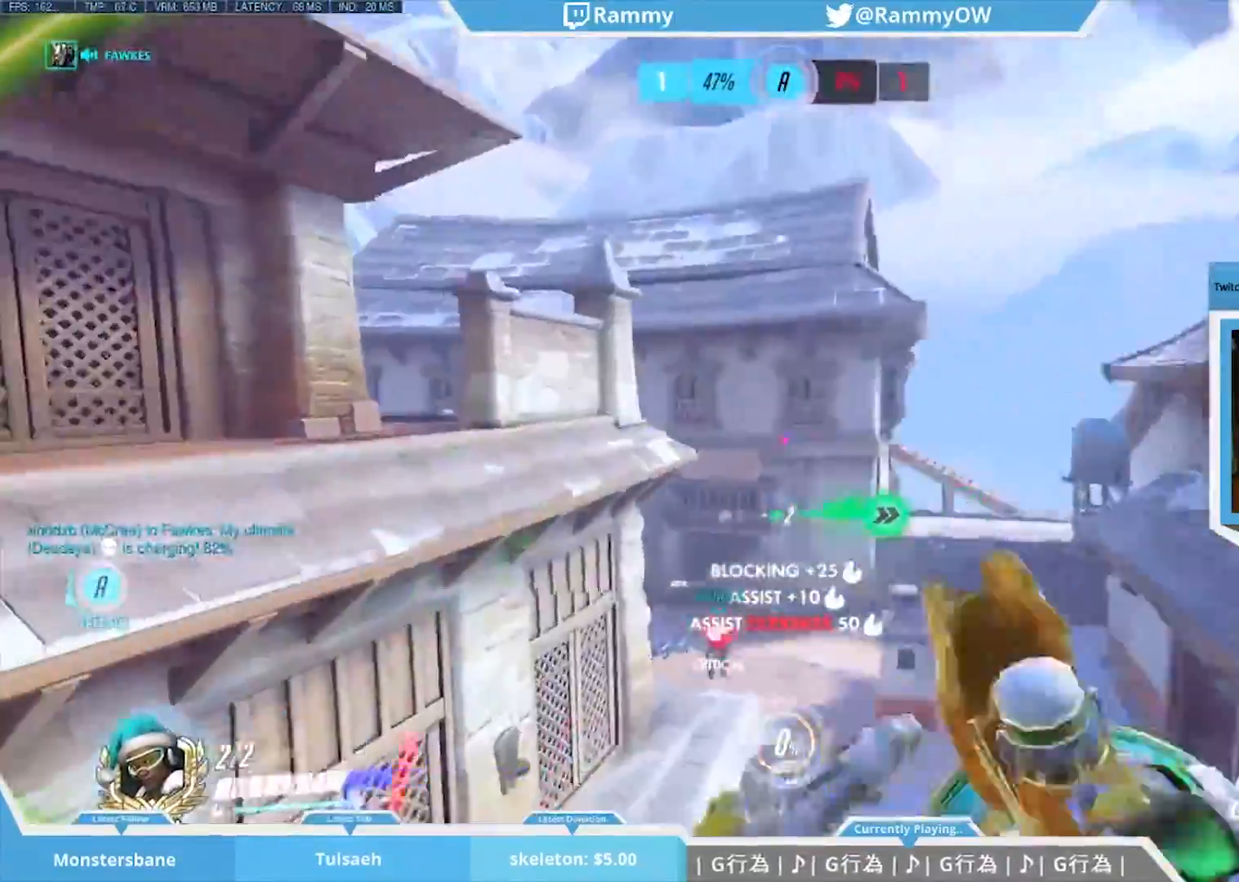
Gameplay with keyboard and mouse; each line is a JSON object with the keys and mouse buttons held at the frame after it. "events" lists presses ("down") and releases ("up") of "1", "2", "3", "4", "5", "a", "alt", "c", "caps_lock", "d", "e", "r", "s", "shift", "space", "tab", "v", "w", "x", "mouse_left", "mouse_middle", "mouse_right", "mouse_mb4", "mouse_mb5", "mouse_wheel_up" and "mouse_wheel_down" between this image and that frame as [ms after this image, input, new state], when the widget could be followed in between. "mouse_left", "mouse_middle", "mouse_right", "mouse_mb4", "mouse_mb5", "mouse_wheel_up", "mouse_wheel_down" = the "left", "middle", "right", "mb4", "mb5", "wheel_up", "wheel_down" buttons of the "mouse" list. No other keys are recorded. Mouse movement is not recorded. Not read: f g q t z.
{"keys": ["space"], "mouse": [], "events": [[183, "a", "up"], [467, "space", "down"]]}
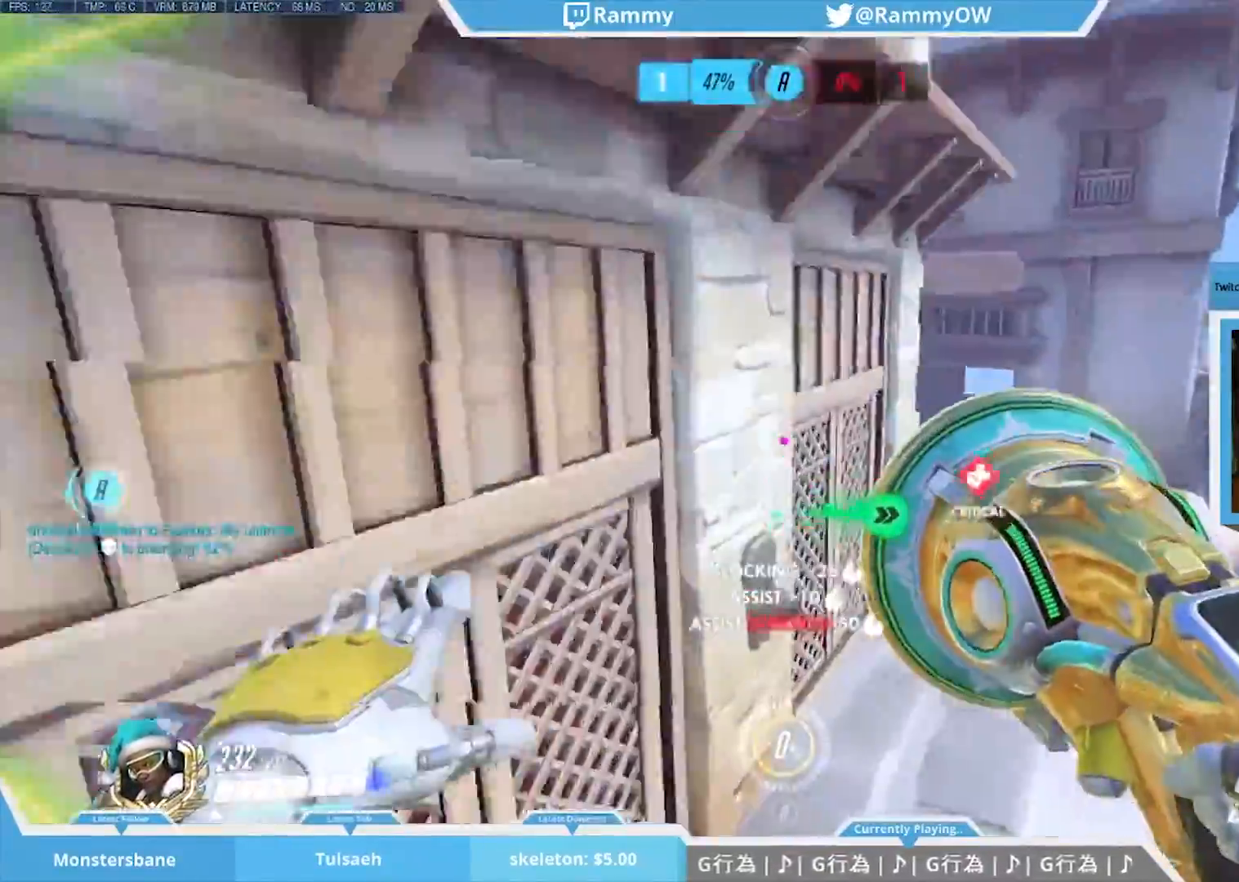
{"keys": ["d"], "mouse": ["wheel_down"], "events": [[117, "space", "up"], [250, "mouse_wheel_down", "down"], [350, "d", "down"], [350, "mouse_wheel_down", "up"], [400, "mouse_wheel_down", "down"], [433, "mouse_wheel_down", "up"], [483, "mouse_wheel_down", "down"]]}
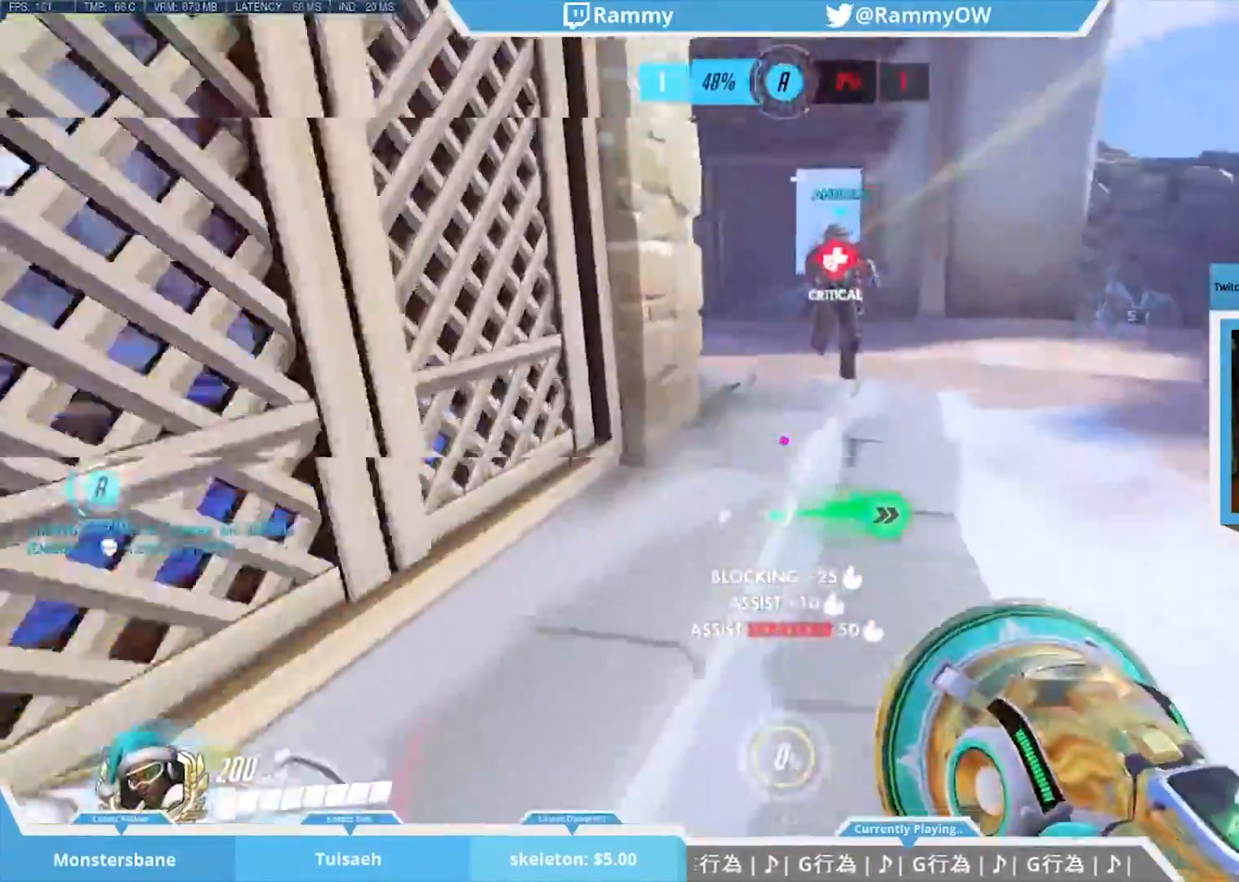
{"keys": [], "mouse": [], "events": [[33, "mouse_wheel_down", "up"], [133, "d", "up"]]}
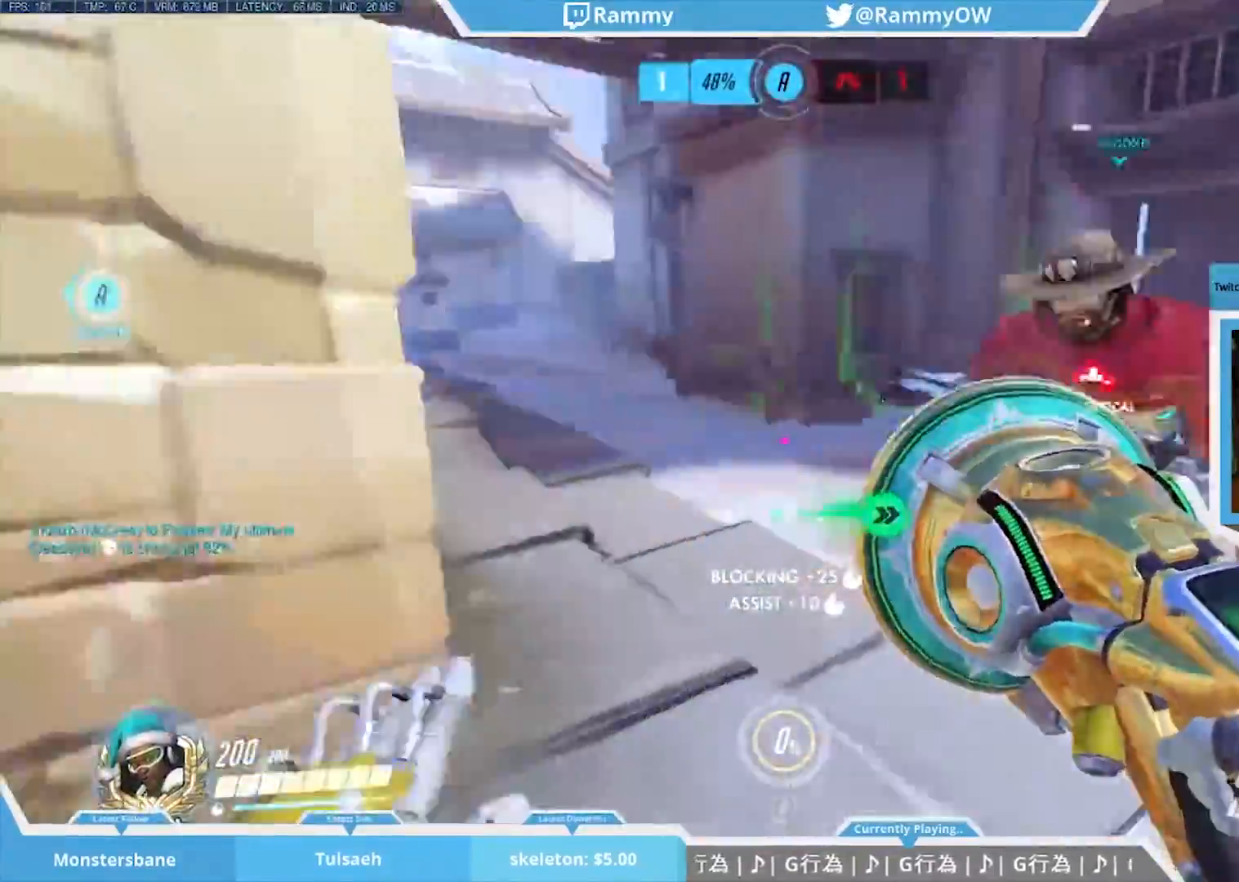
{"keys": ["d"], "mouse": [], "events": [[50, "mouse_wheel_down", "down"], [233, "e", "down"], [233, "mouse_wheel_down", "up"], [383, "a", "down"], [383, "e", "up"], [467, "a", "up"], [467, "d", "down"]]}
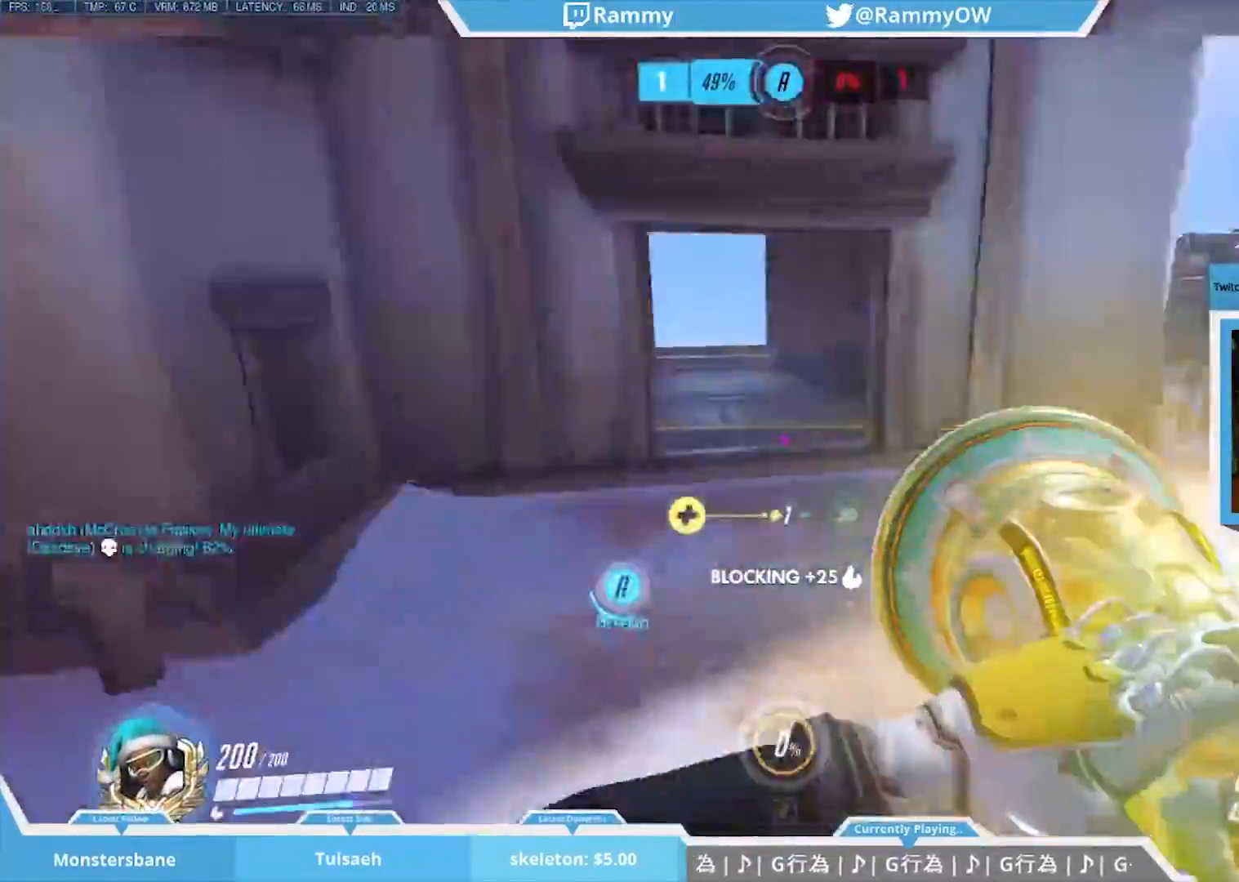
{"keys": ["w"], "mouse": [], "events": [[67, "w", "down"], [150, "d", "up"], [250, "r", "down"], [350, "r", "up"]]}
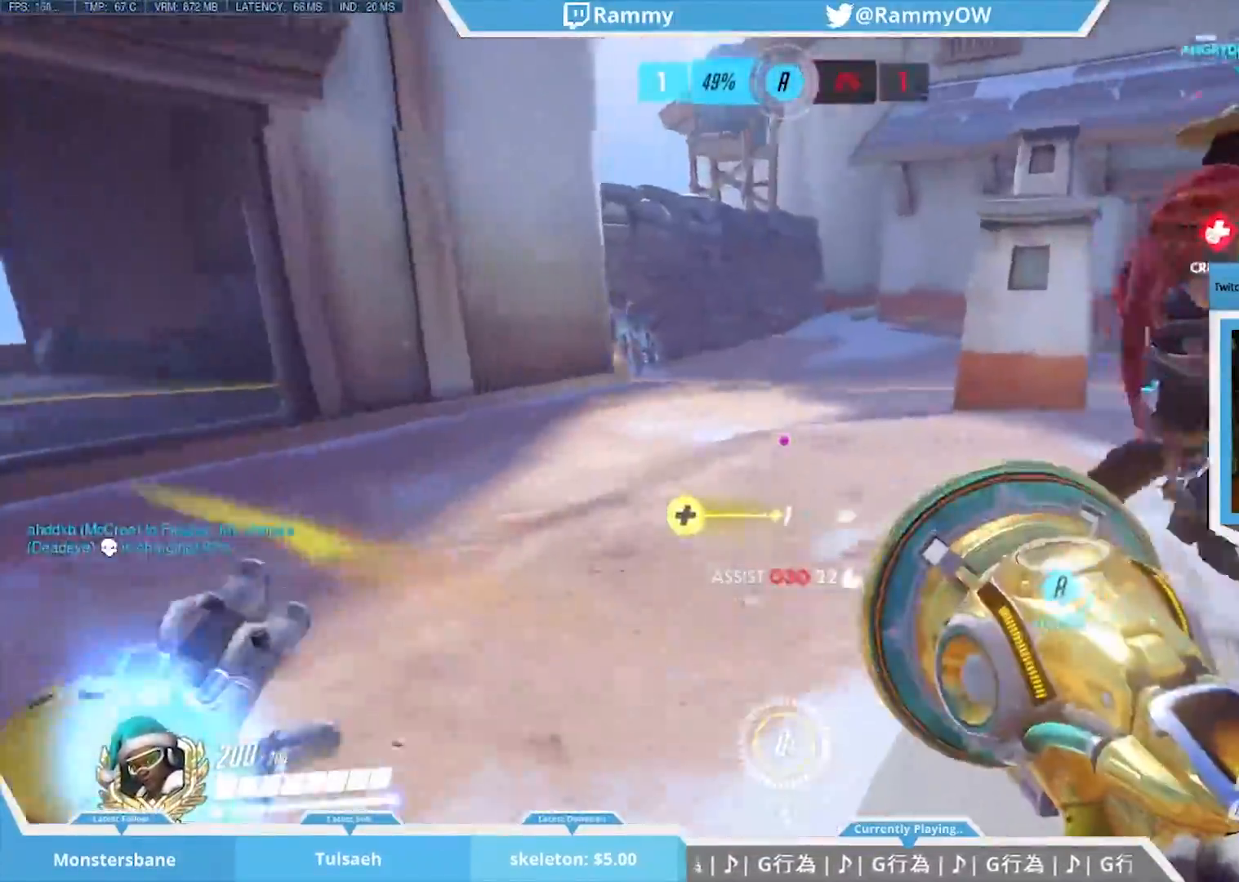
{"keys": ["a"], "mouse": [], "events": [[83, "w", "up"], [267, "a", "down"]]}
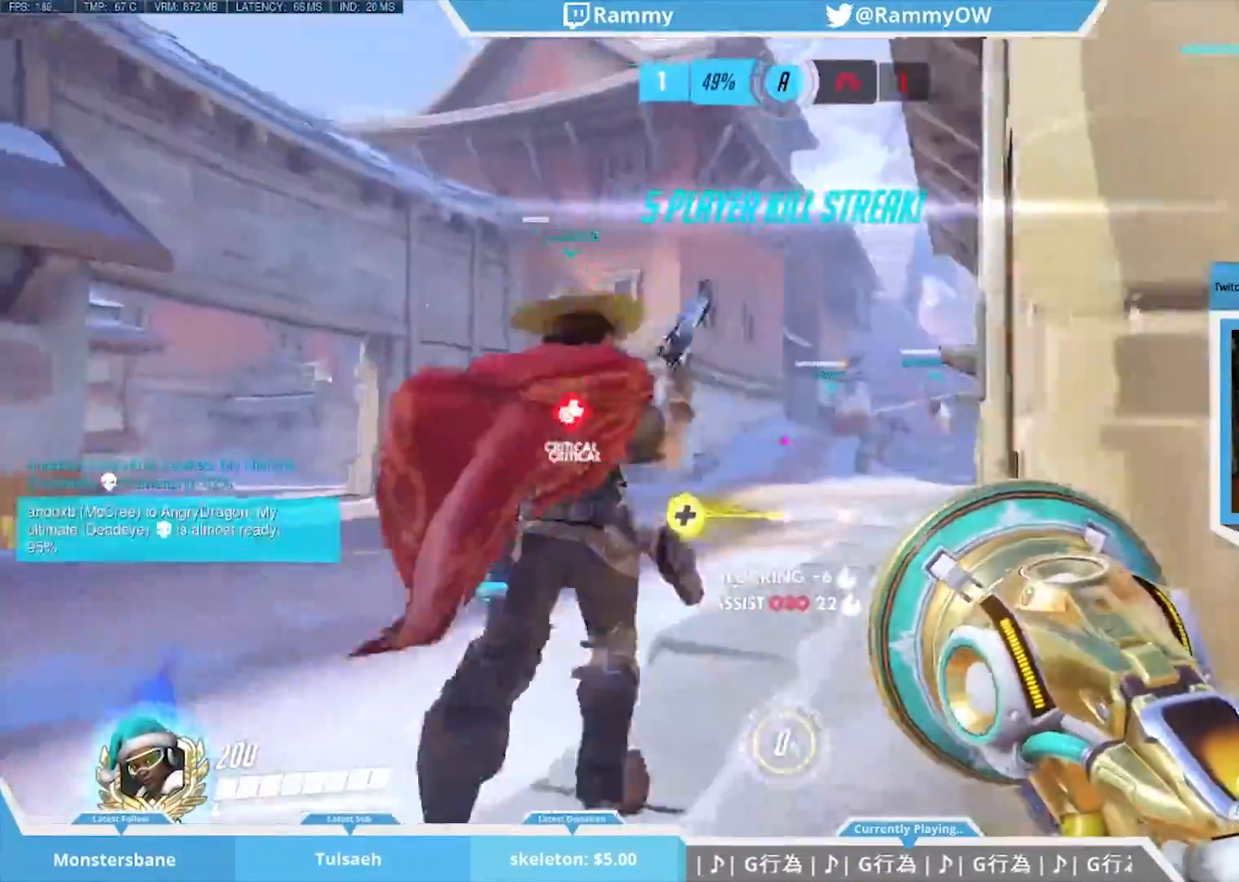
{"keys": ["space"], "mouse": [], "events": [[100, "a", "up"], [100, "d", "down"], [283, "d", "up"], [433, "space", "down"]]}
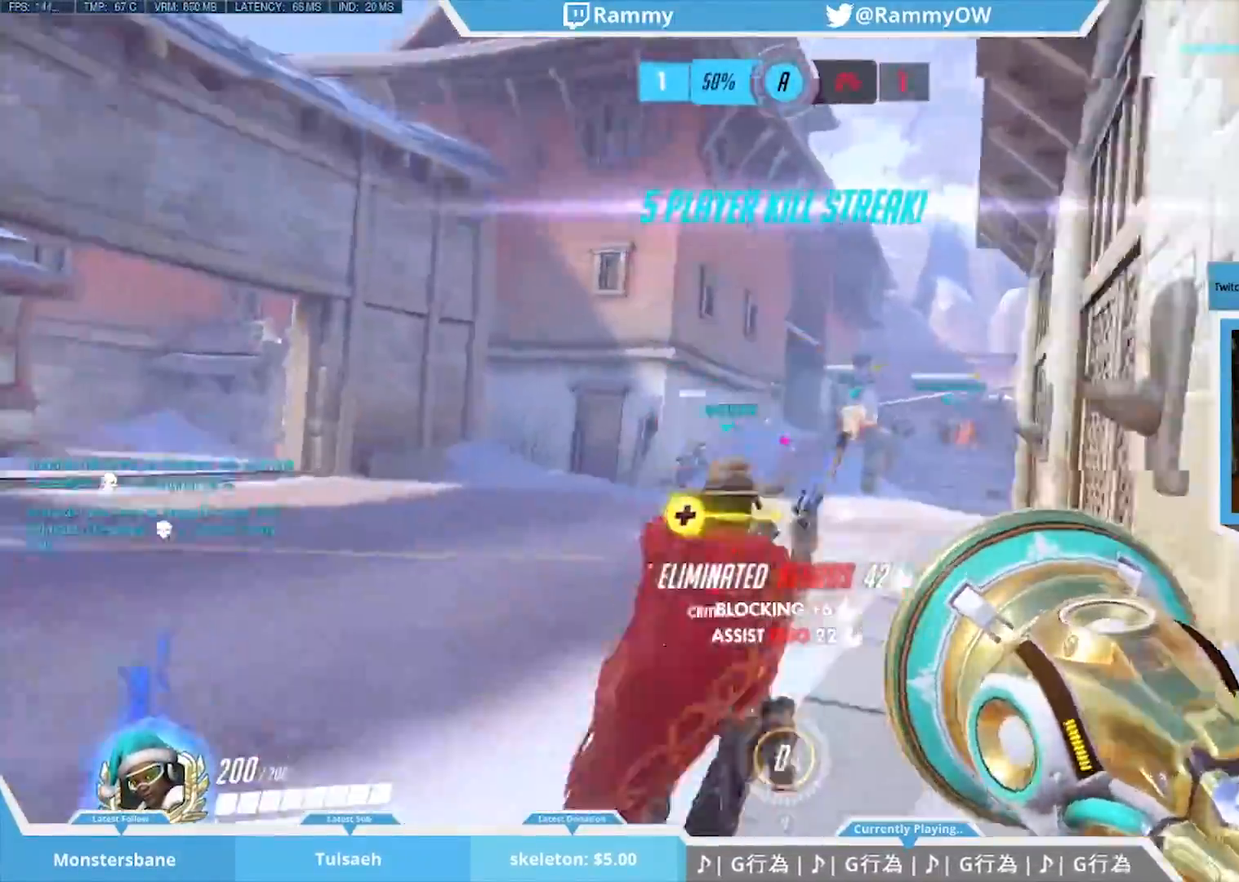
{"keys": [], "mouse": [], "events": [[117, "space", "up"], [150, "d", "down"], [350, "d", "up"]]}
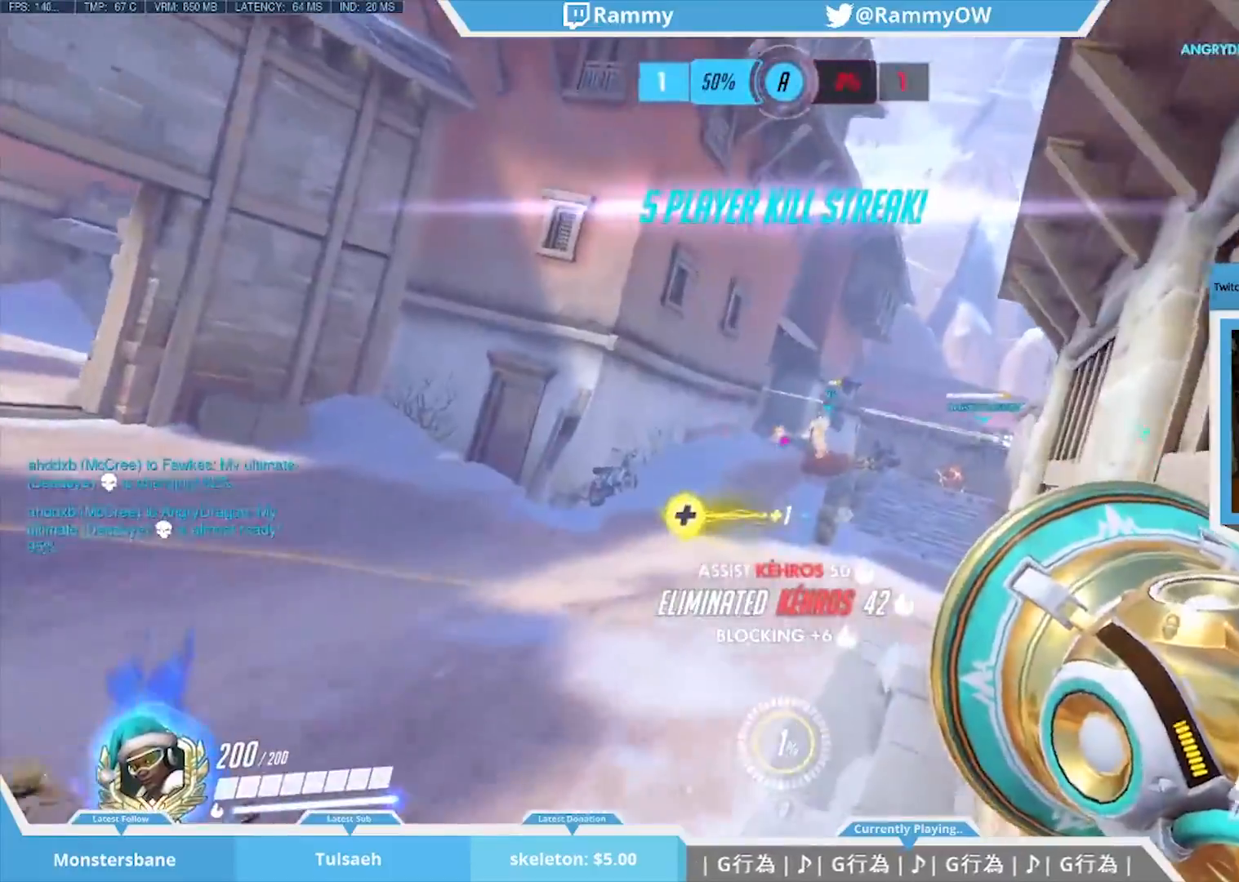
{"keys": [], "mouse": [], "events": [[367, "r", "down"], [500, "r", "up"]]}
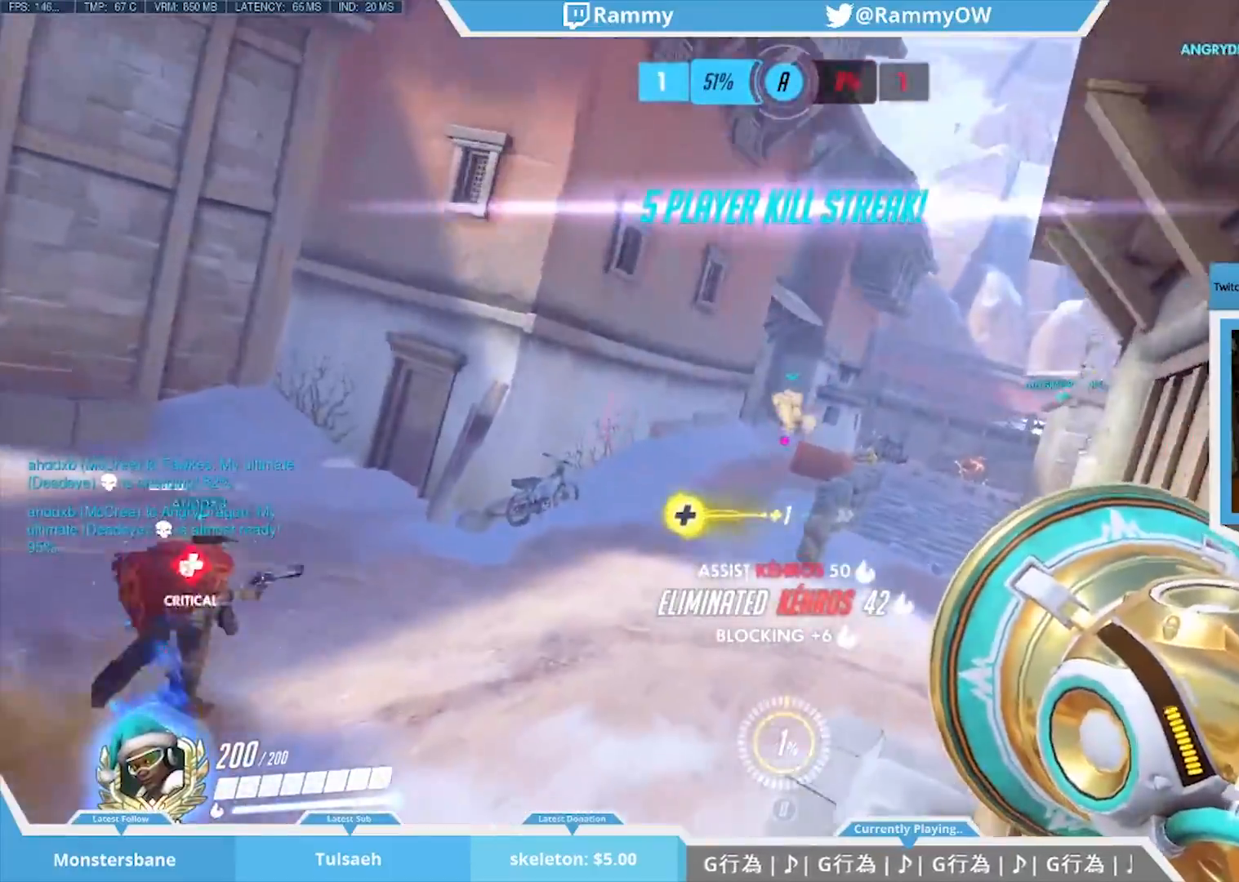
{"keys": [], "mouse": [], "events": []}
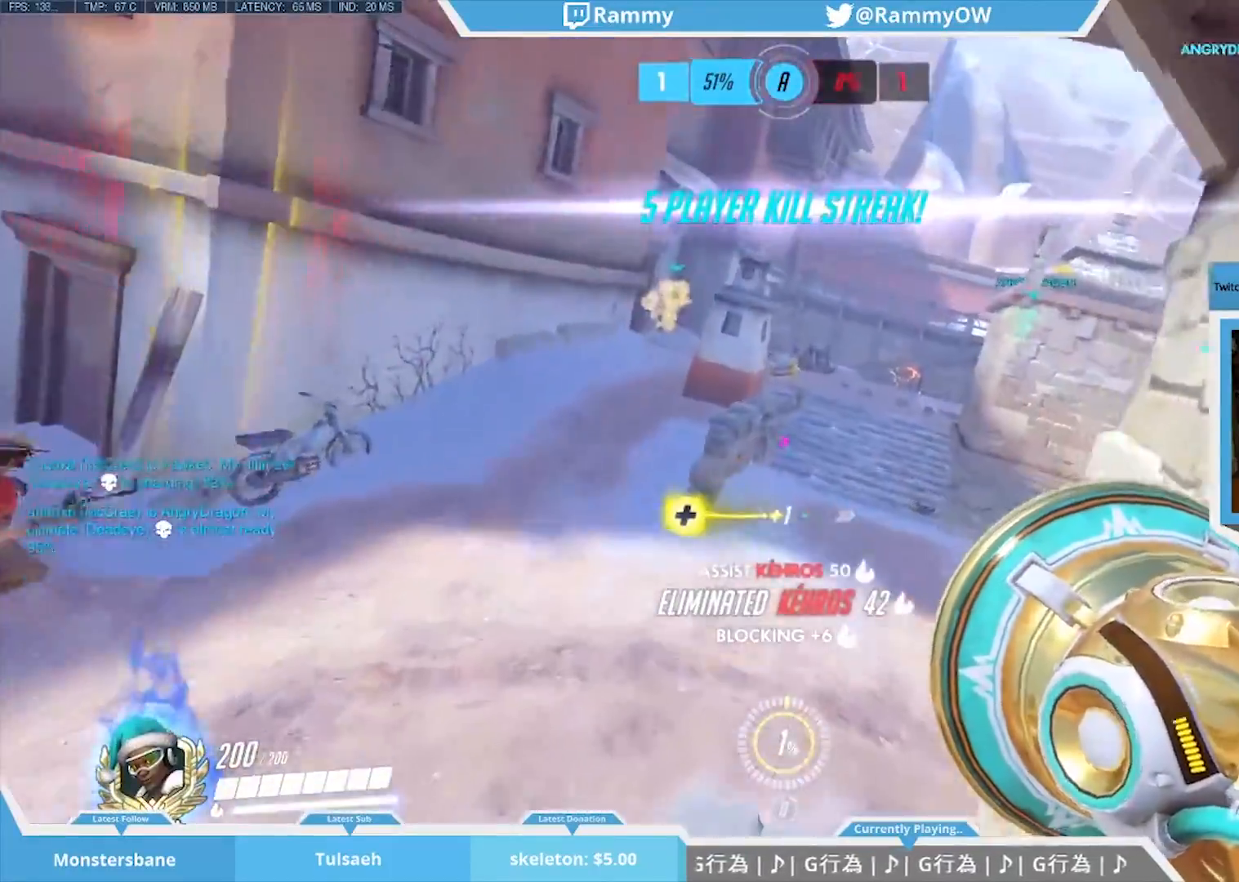
{"keys": ["w"], "mouse": [], "events": [[433, "w", "down"]]}
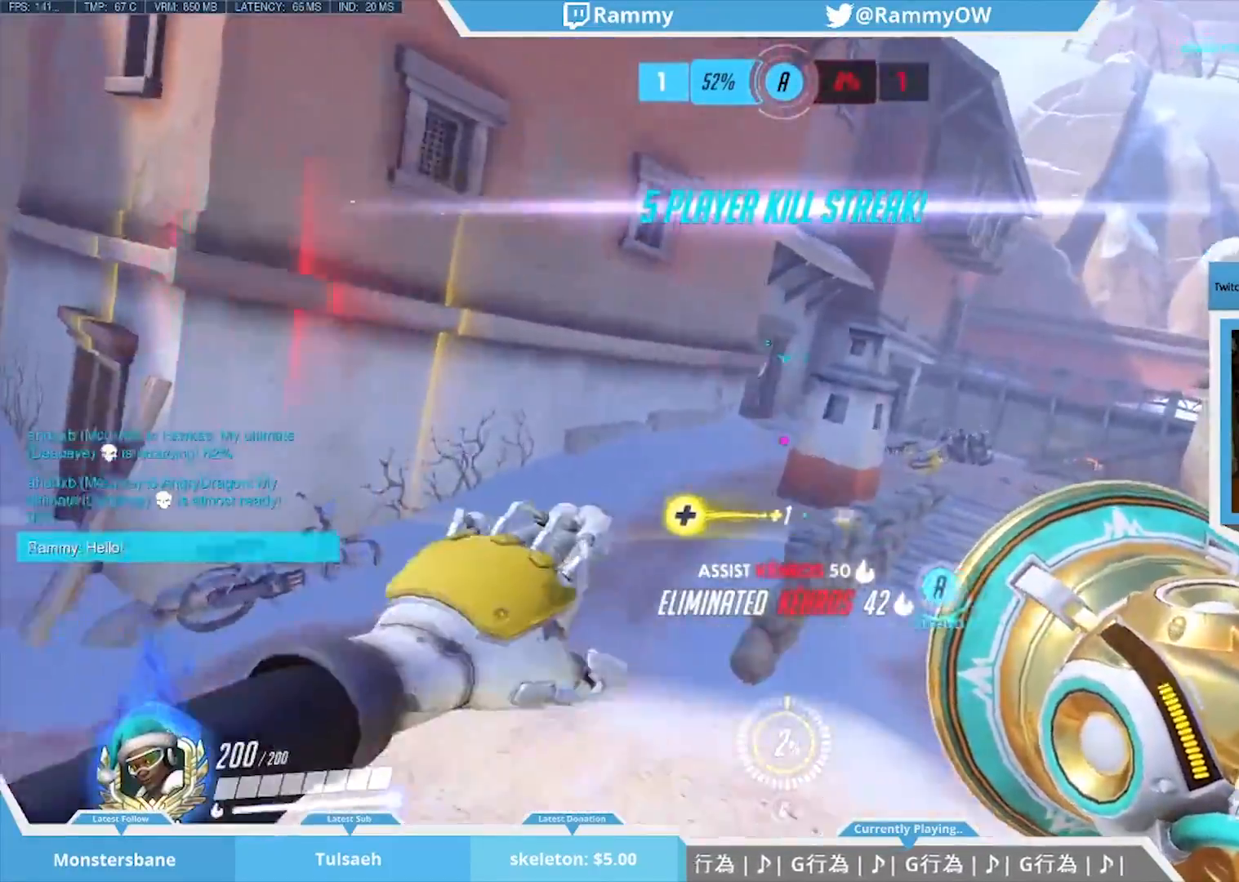
{"keys": ["r"], "mouse": [], "events": [[83, "mouse_wheel_down", "down"], [83, "w", "up"], [367, "mouse_wheel_down", "up"], [500, "r", "down"]]}
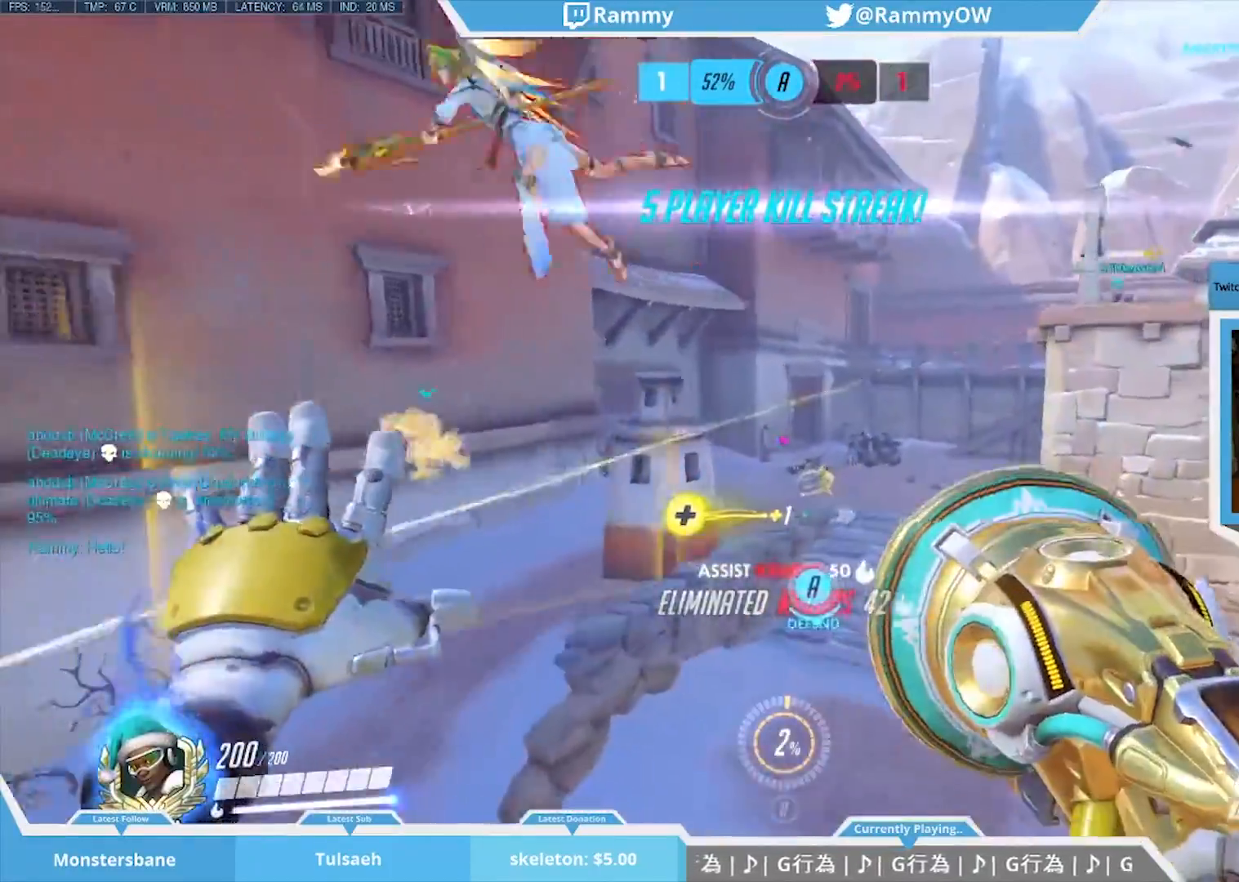
{"keys": [], "mouse": [], "events": [[100, "r", "up"], [283, "r", "down"], [417, "r", "up"]]}
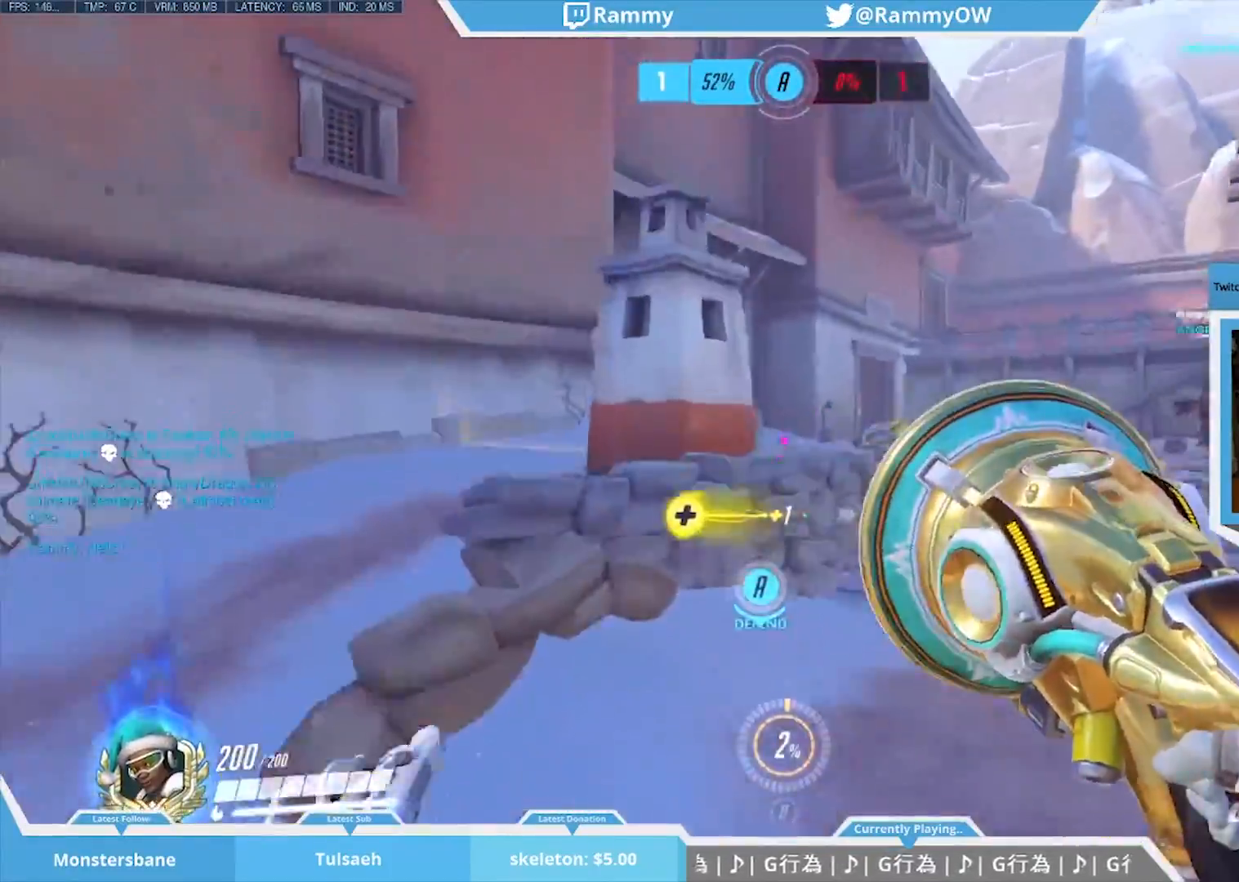
{"keys": ["a"], "mouse": [], "events": [[150, "mouse_wheel_down", "down"], [383, "mouse_wheel_down", "up"], [433, "a", "down"]]}
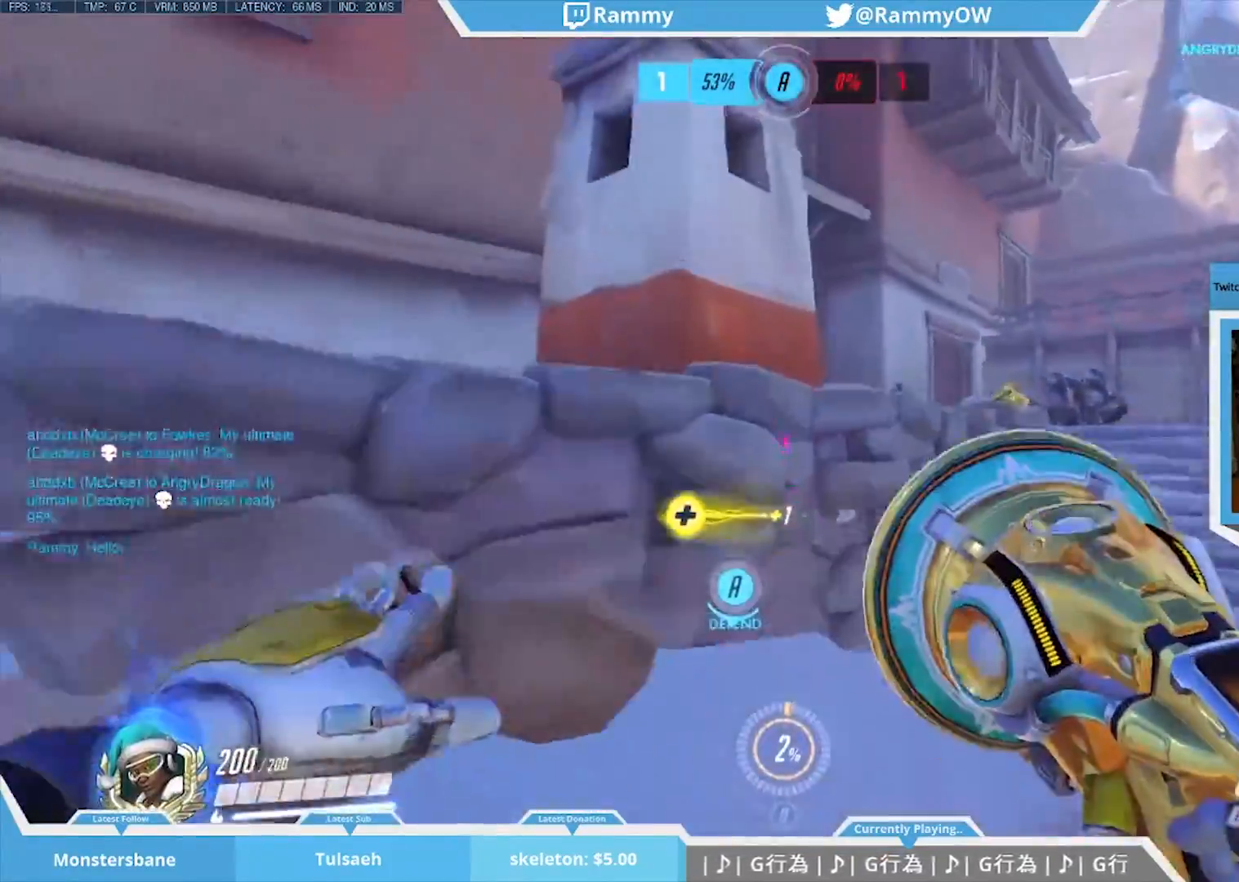
{"keys": [], "mouse": [], "events": [[33, "a", "up"], [83, "space", "down"], [367, "space", "up"], [450, "mouse_wheel_down", "down"], [500, "mouse_wheel_down", "up"]]}
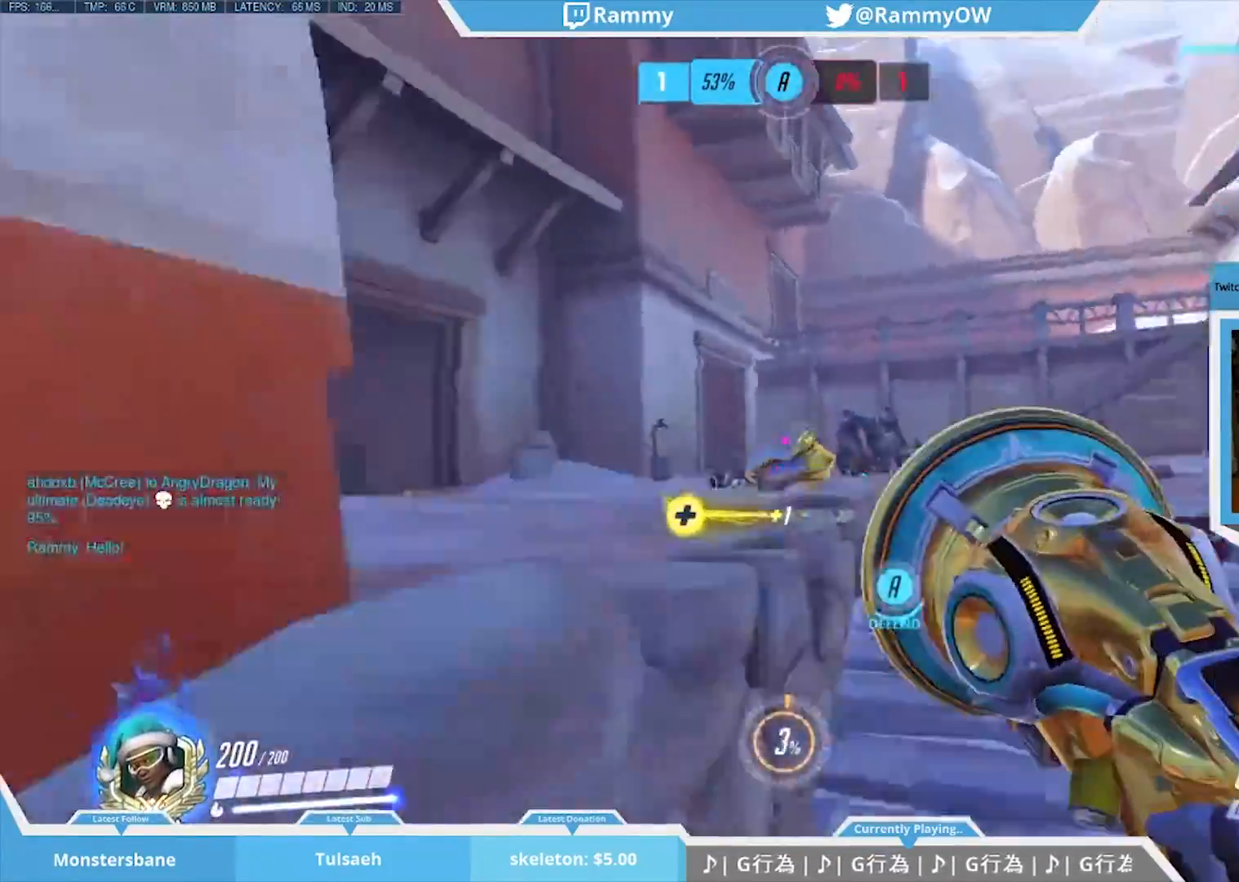
{"keys": ["d"], "mouse": ["wheel_down"], "events": [[50, "mouse_wheel_down", "down"], [233, "mouse_wheel_down", "up"], [283, "mouse_wheel_down", "down"], [333, "mouse_wheel_down", "up"], [383, "mouse_wheel_down", "down"], [417, "mouse_wheel_down", "up"], [467, "d", "down"], [467, "mouse_wheel_down", "down"]]}
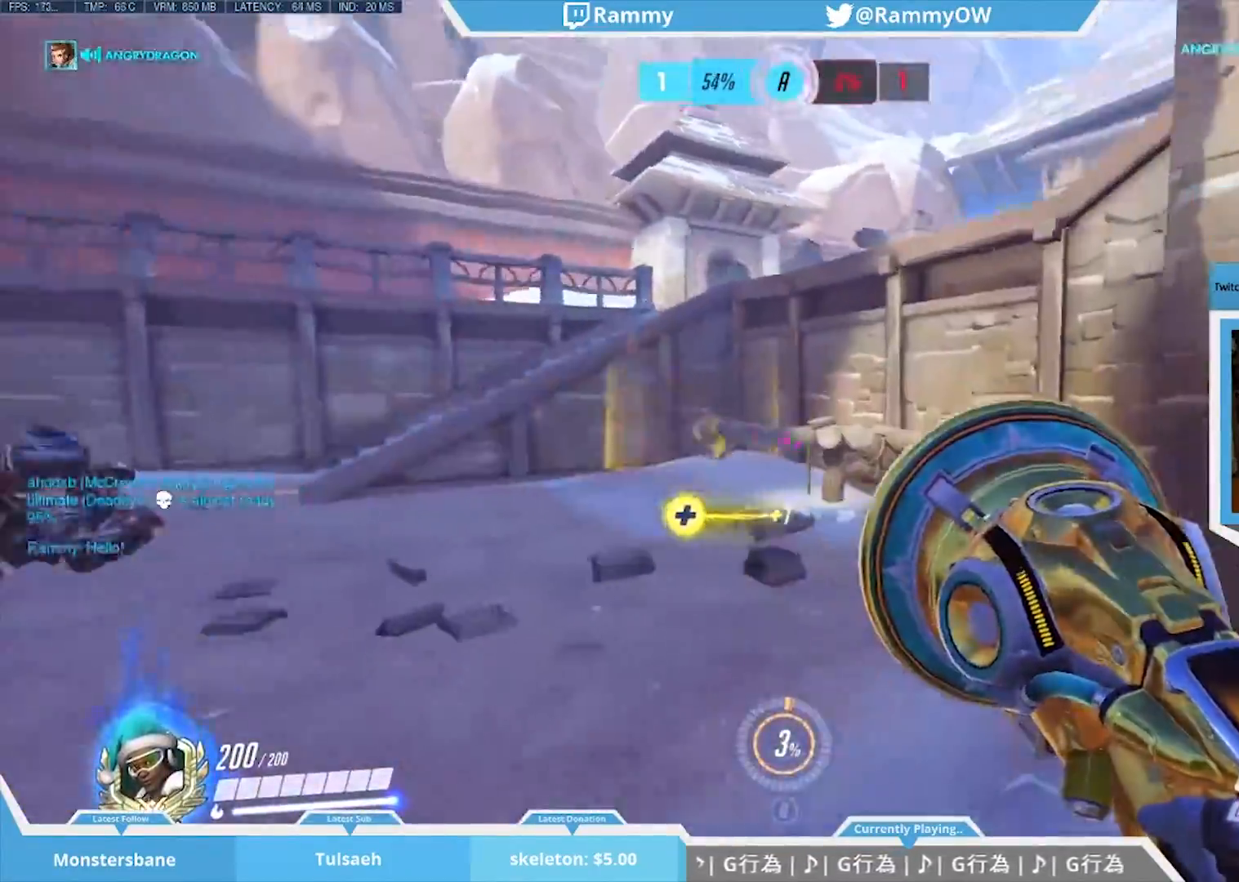
{"keys": ["space"], "mouse": [], "events": [[17, "mouse_wheel_down", "up"], [117, "mouse_wheel_down", "down"], [150, "mouse_wheel_down", "up"], [200, "mouse_wheel_down", "down"], [250, "mouse_wheel_down", "up"], [350, "space", "down"], [483, "d", "up"]]}
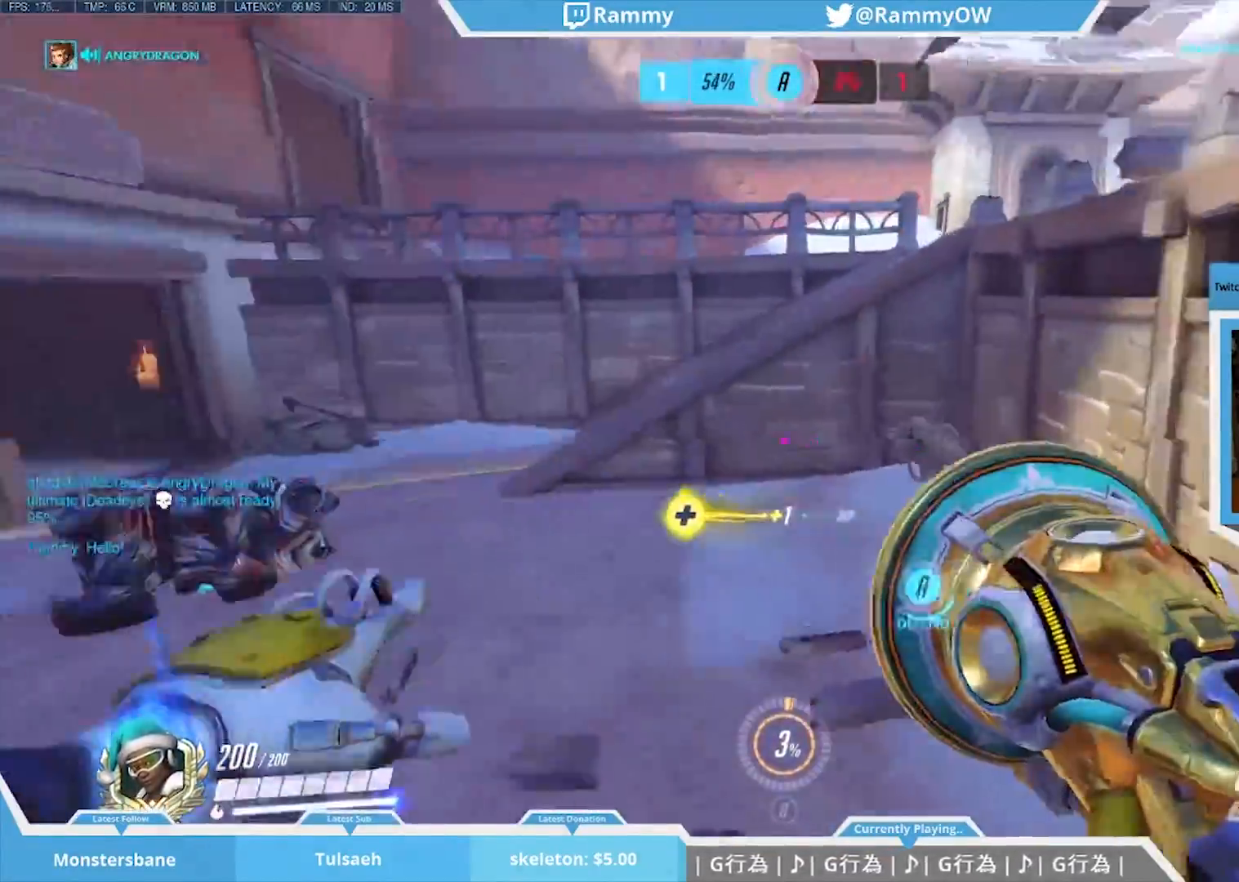
{"keys": ["a"], "mouse": []}
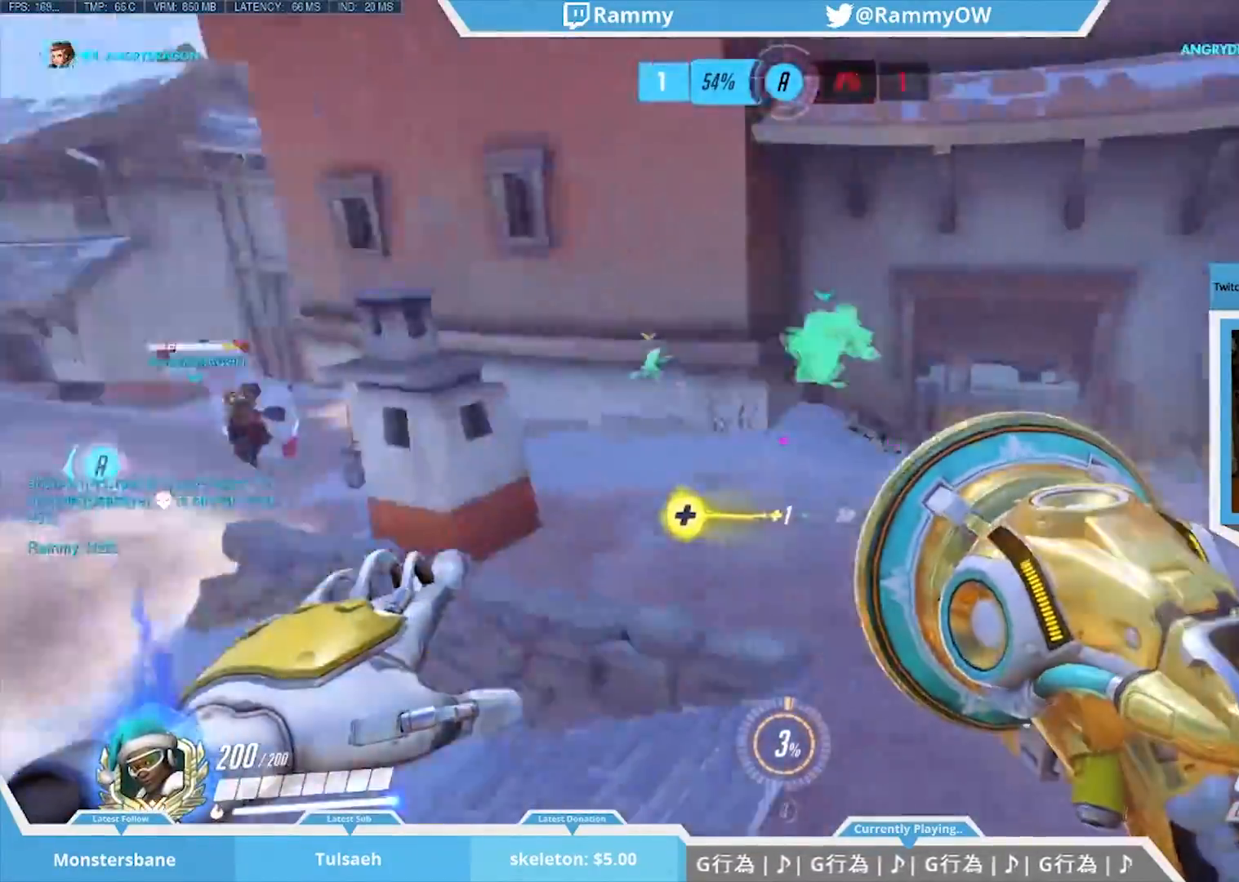
{"keys": ["w"], "mouse": [], "events": [[50, "a", "up"], [283, "w", "down"]]}
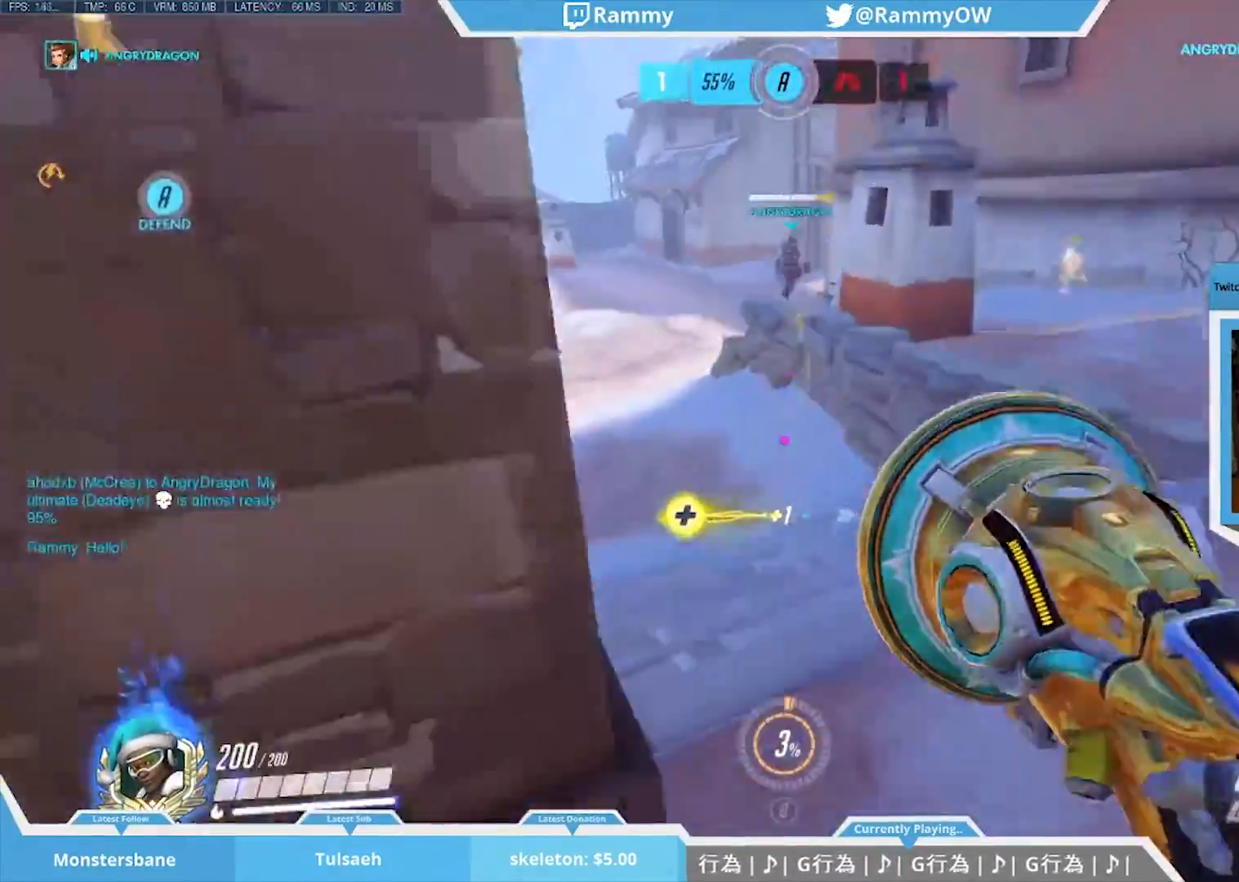
{"keys": ["a"], "mouse": ["wheel_down"], "events": [[117, "w", "up"], [200, "space", "down"], [300, "mouse_wheel_down", "down"], [300, "space", "up"], [400, "mouse_wheel_down", "up"], [433, "a", "down"], [483, "mouse_wheel_down", "down"]]}
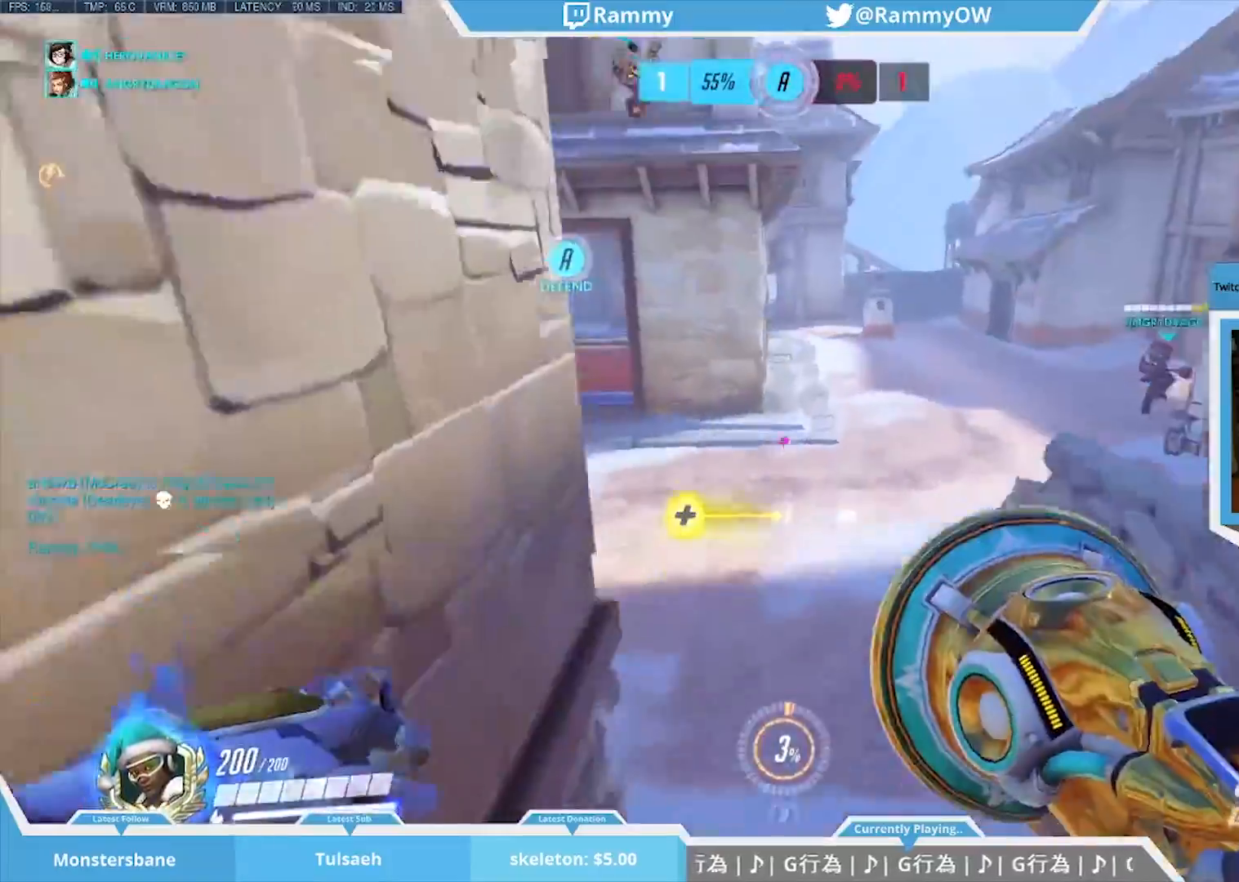
{"keys": ["shift"], "mouse": [], "events": [[33, "mouse_wheel_down", "up"], [267, "shift", "down"], [317, "space", "down"], [367, "a", "up"], [450, "space", "up"]]}
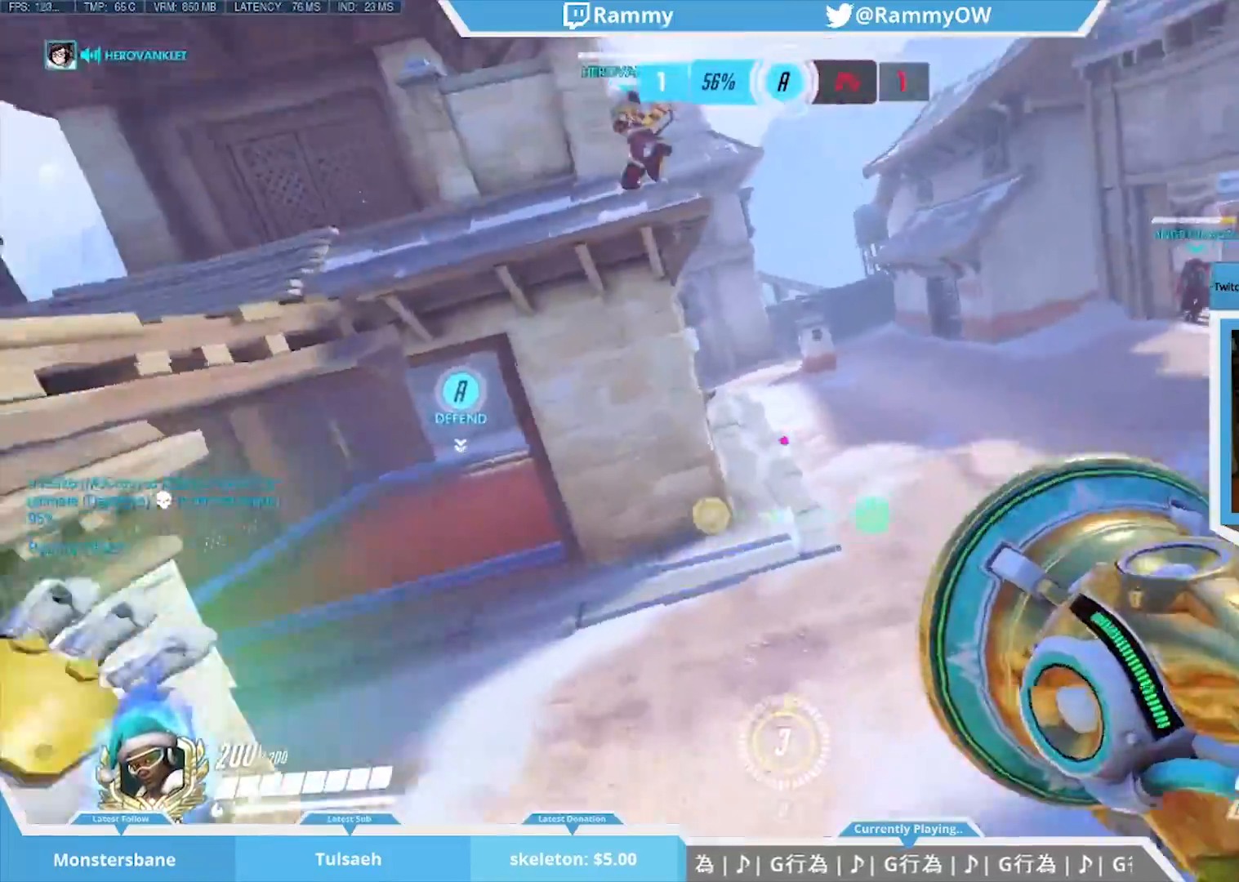
{"keys": [], "mouse": [], "events": [[100, "mouse_wheel_down", "down"], [100, "shift", "up"], [250, "mouse_wheel_down", "up"]]}
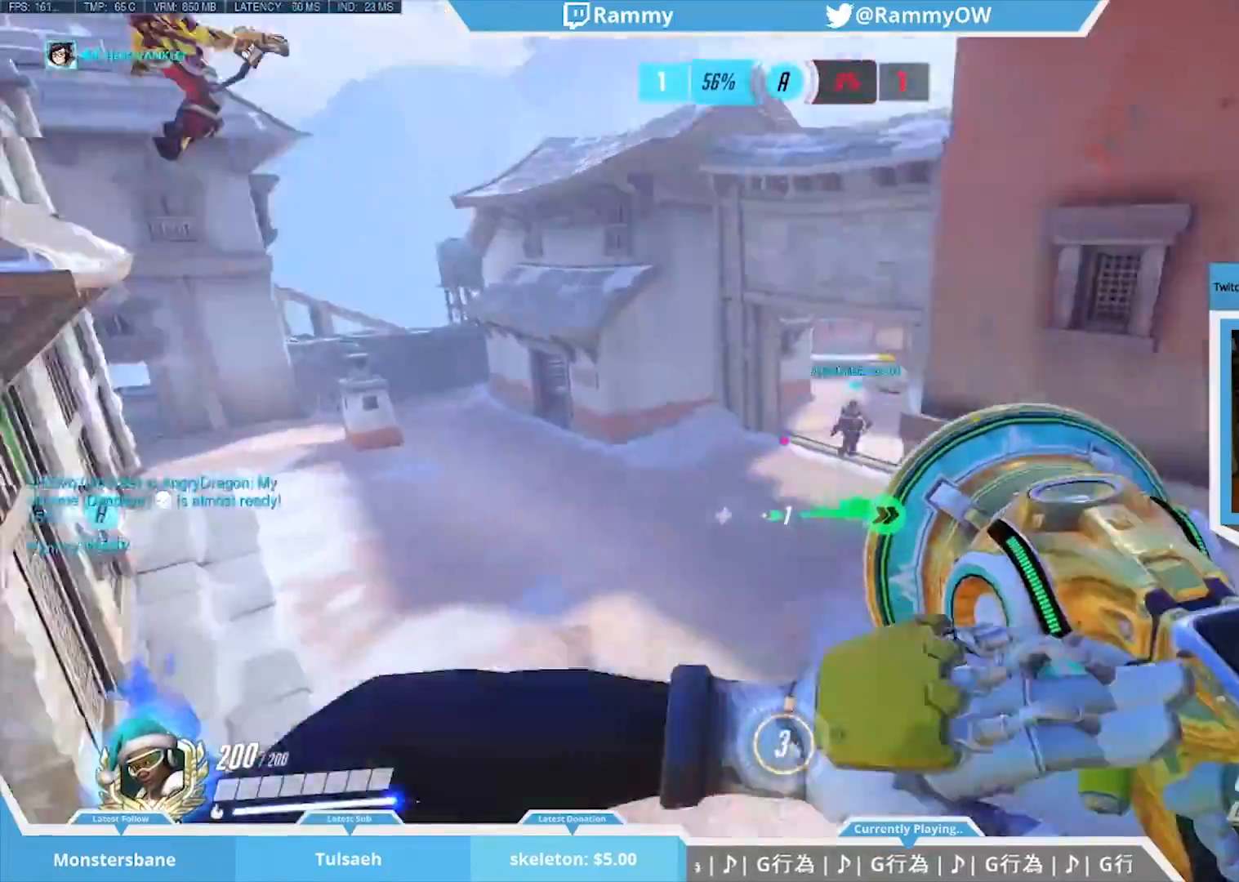
{"keys": [], "mouse": [], "events": [[400, "mouse_wheel_down", "down"], [450, "mouse_wheel_down", "up"]]}
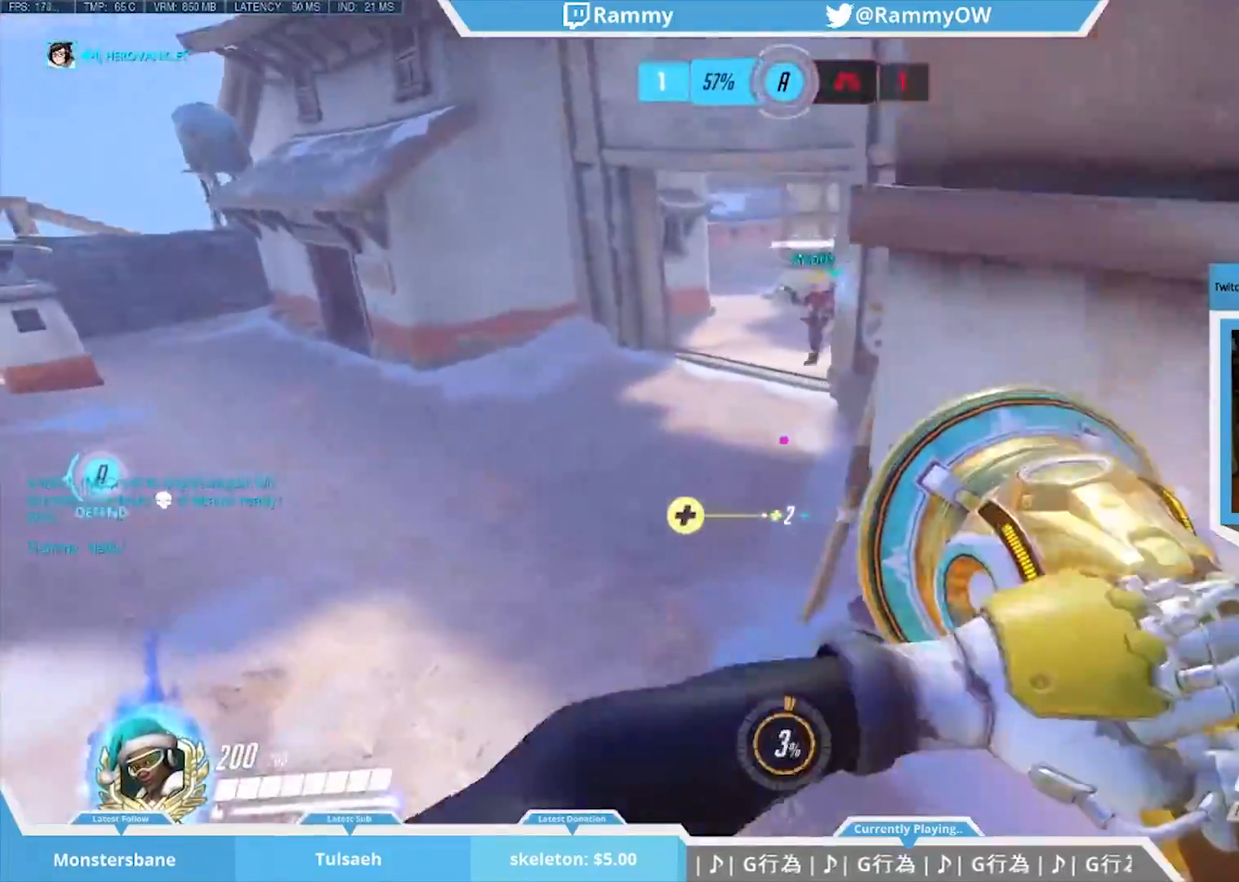
{"keys": [], "mouse": [], "events": [[33, "mouse_wheel_down", "down"], [83, "mouse_wheel_down", "up"], [183, "mouse_wheel_down", "down"], [267, "mouse_wheel_down", "up"], [317, "mouse_wheel_down", "down"], [417, "mouse_wheel_down", "up"], [450, "mouse_wheel_down", "down"], [500, "mouse_wheel_down", "up"]]}
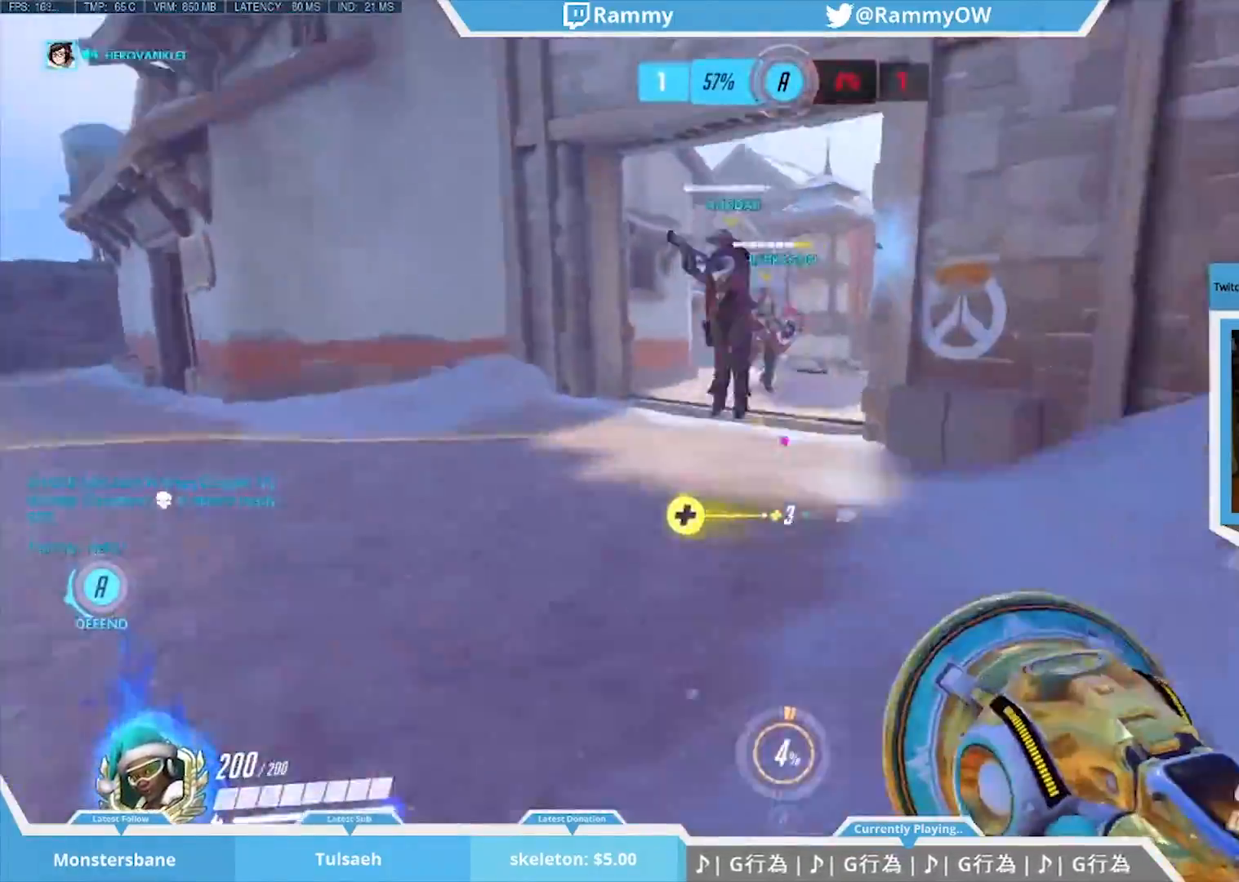
{"keys": ["a"], "mouse": [], "events": [[50, "mouse_wheel_down", "down"], [100, "mouse_wheel_down", "up"], [283, "e", "down"], [333, "a", "down"], [383, "e", "up"]]}
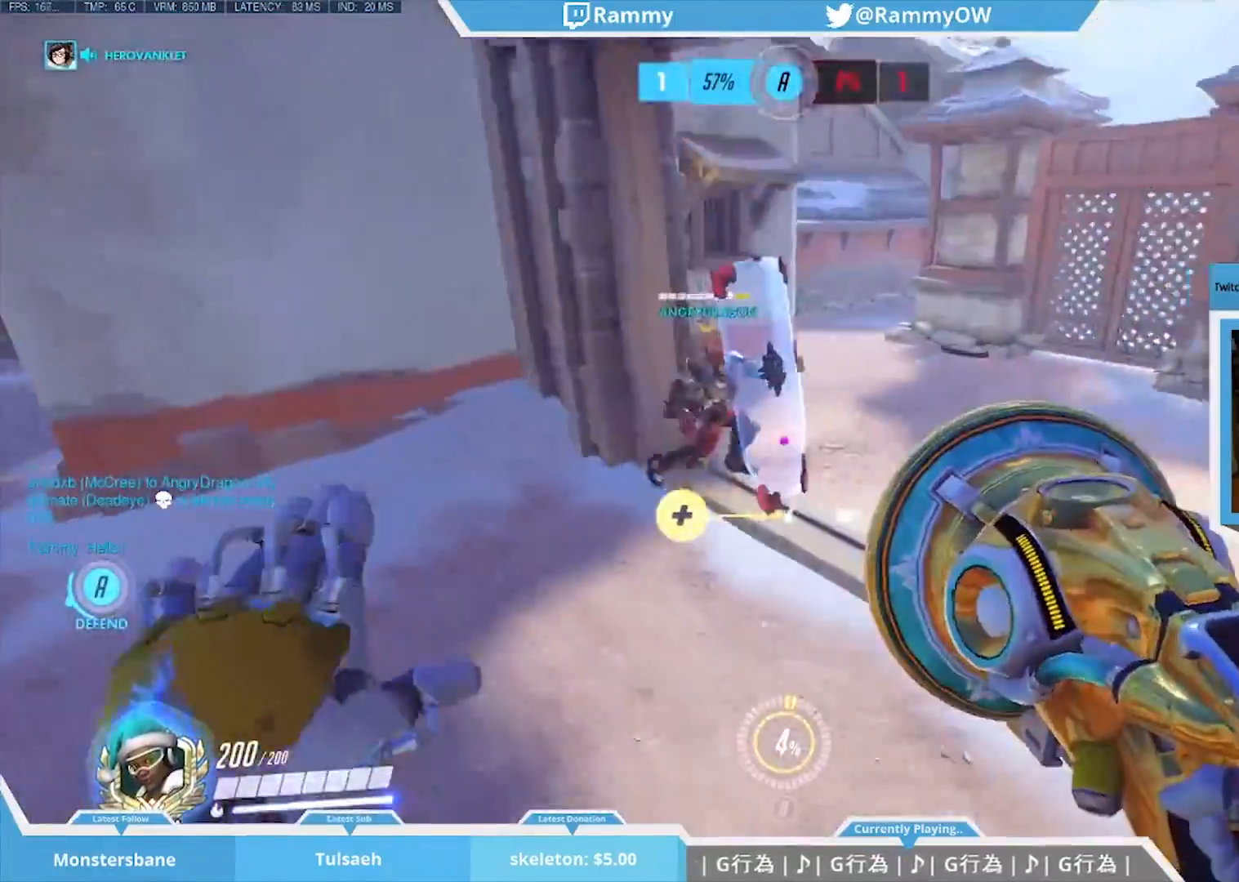
{"keys": ["s"], "mouse": ["wheel_down"], "events": [[117, "a", "up"], [150, "mouse_wheel_down", "down"], [300, "mouse_wheel_down", "up"], [350, "mouse_wheel_down", "down"], [400, "mouse_wheel_down", "up"], [483, "mouse_wheel_down", "down"], [483, "s", "down"]]}
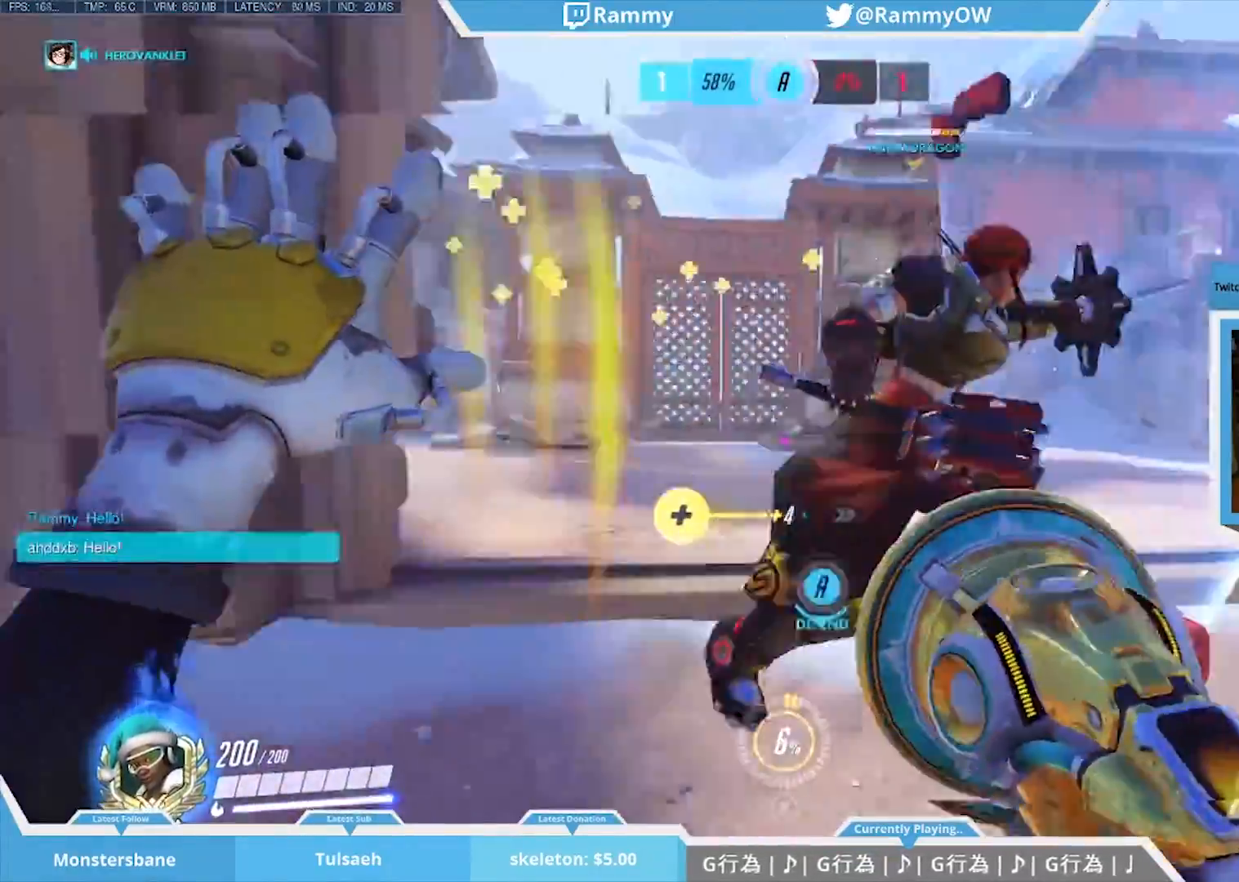
{"keys": ["d", "space"], "mouse": ["wheel_down"], "events": [[83, "d", "down"], [83, "mouse_wheel_down", "up"], [83, "space", "down"], [217, "space", "up"], [267, "space", "down"], [417, "mouse_wheel_down", "down"], [417, "space", "up"], [450, "s", "up"], [500, "space", "down"]]}
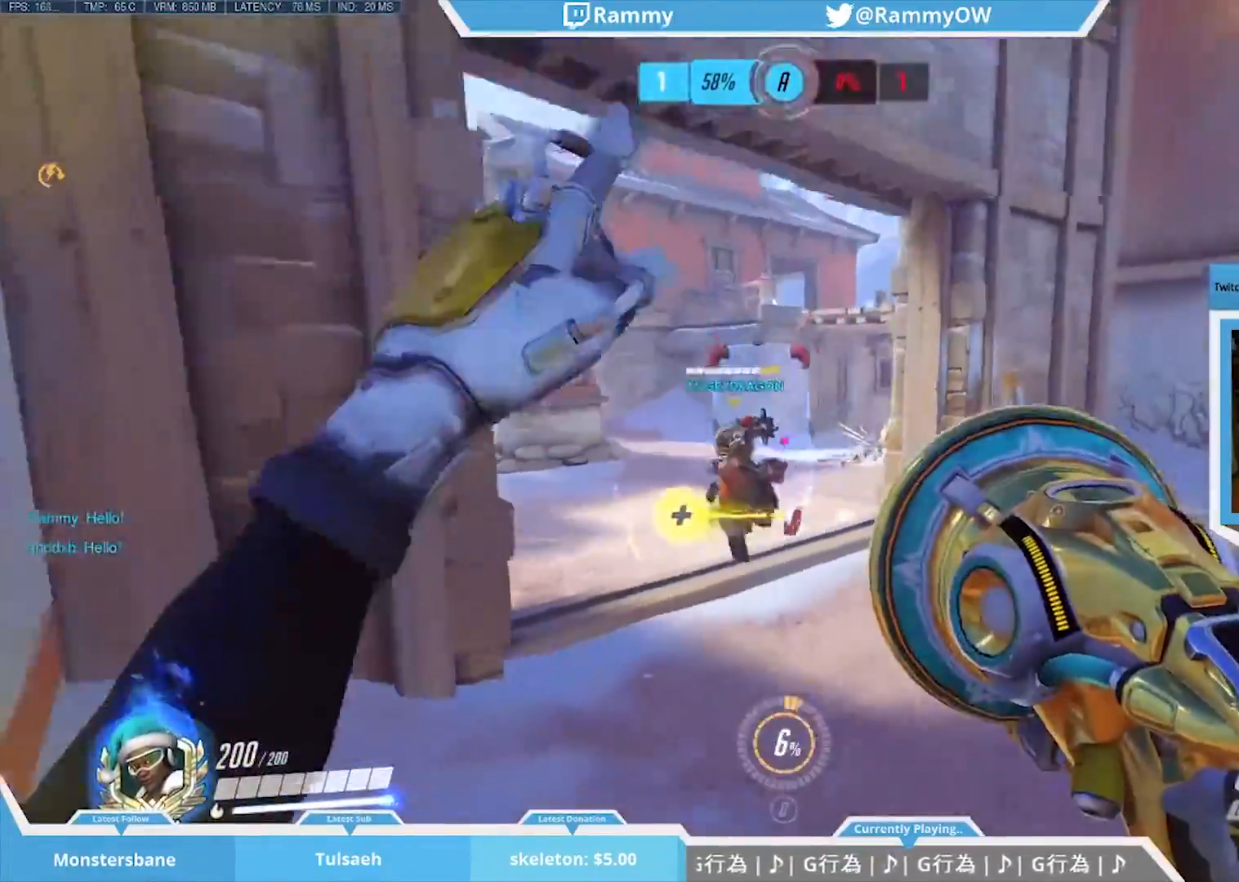
{"keys": ["shift", "w"], "mouse": [], "events": [[50, "mouse_wheel_down", "up"], [100, "d", "up"], [100, "space", "up"], [133, "mouse_wheel_down", "down"], [167, "mouse_wheel_down", "up"], [233, "mouse_wheel_down", "down"], [283, "mouse_wheel_down", "up"], [333, "w", "down"], [383, "shift", "down"]]}
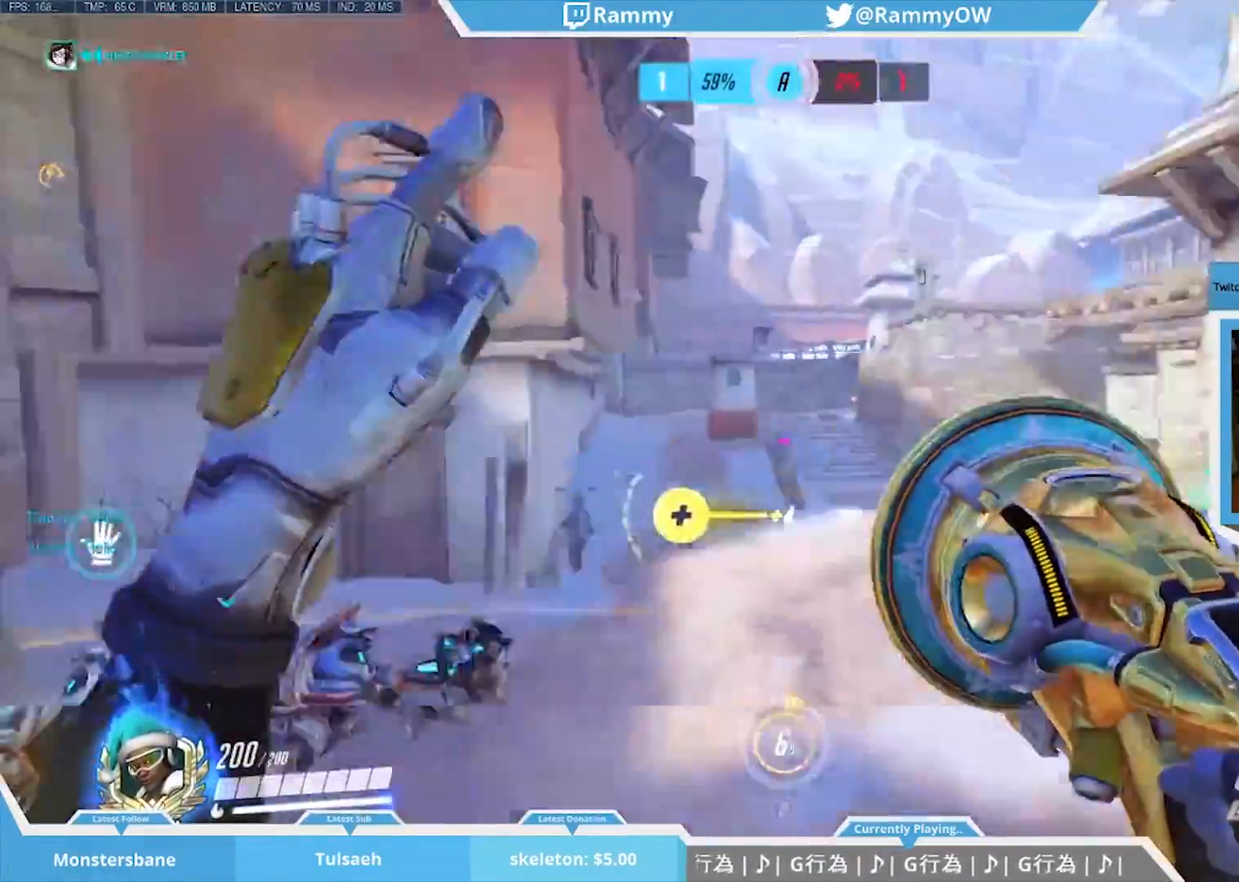
{"keys": ["shift", "w"], "mouse": [], "events": [[300, "r", "down"], [400, "r", "up"]]}
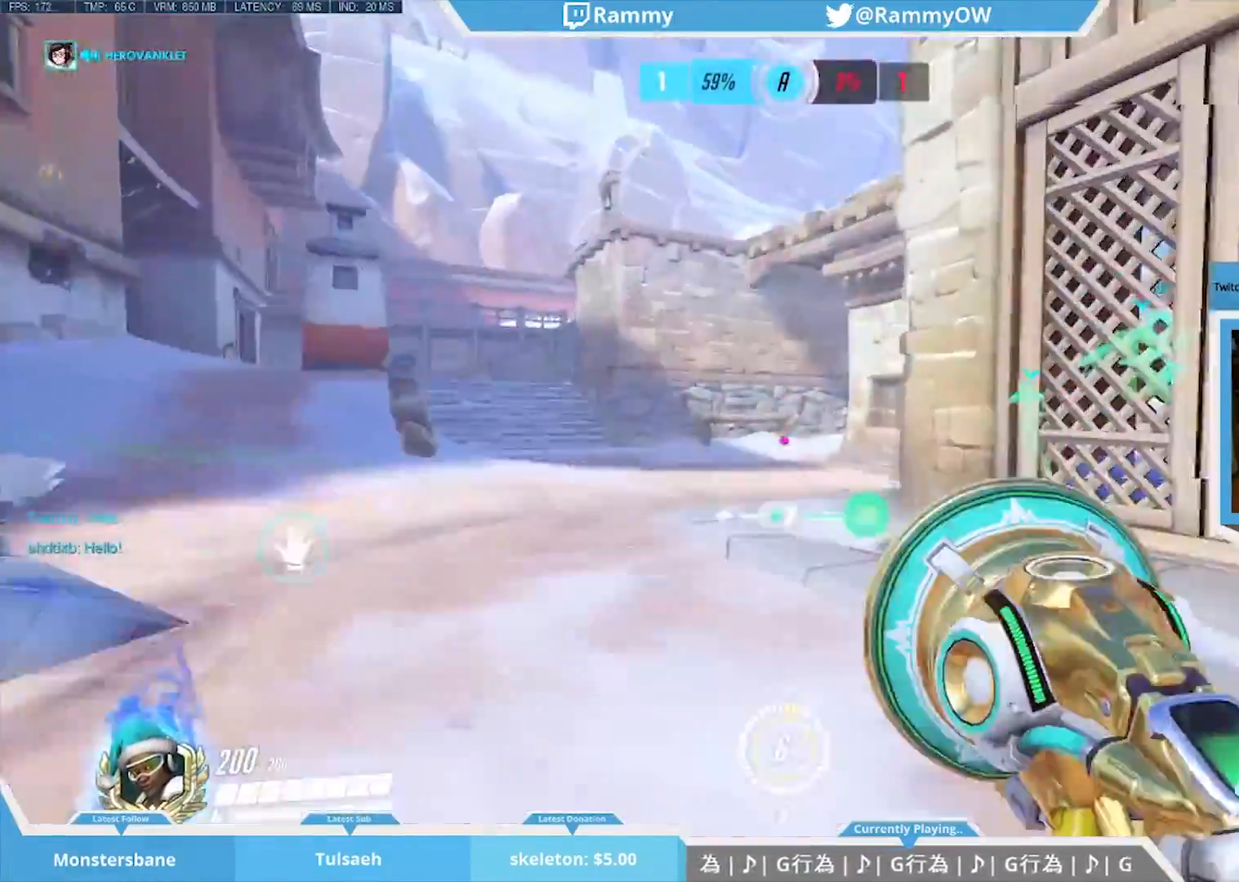
{"keys": ["a", "space"], "mouse": [], "events": [[33, "mouse_wheel_down", "down"], [83, "shift", "up"], [83, "w", "up"], [133, "mouse_wheel_down", "up"], [317, "space", "down"], [500, "a", "down"]]}